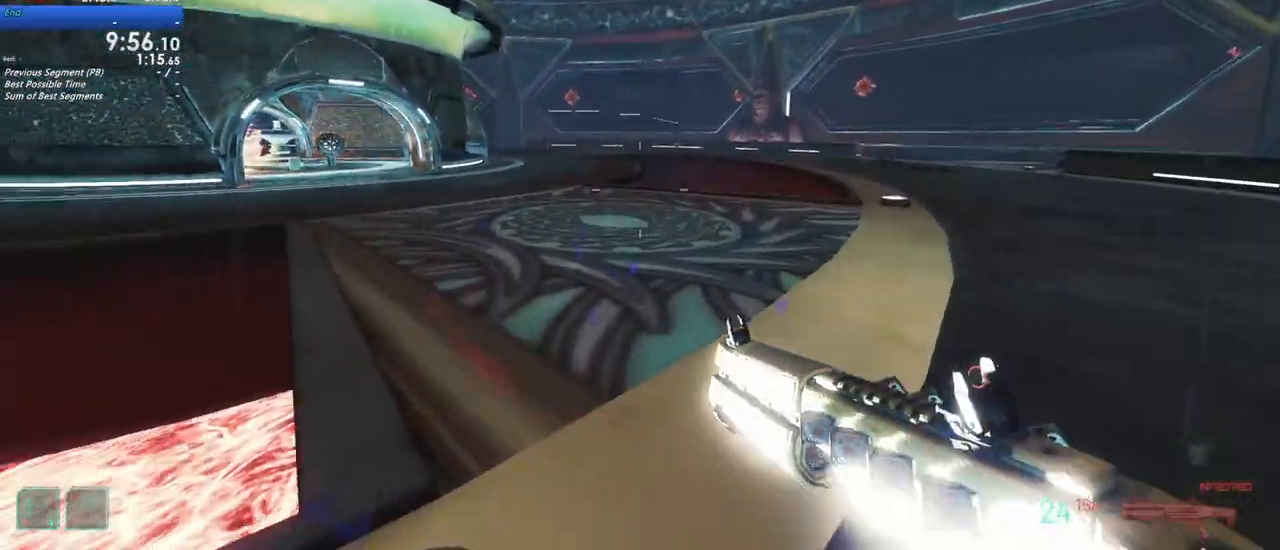
Gameplay with keyboard and mouse; each line is a JSON object with the keys held at the frame after it. Only "1", "2", "3", "4", "5", "a", "alt", "c", "caps_lock", "ctrl", "d", "e", "f", "g", "q", "r", "s", "shift", "t", "tab", "v", "w", "x" and "z" are recorded. Mouse buttons are not recorded. Not read: mouse_move.
{"keys": ["1", "shift", "w"]}
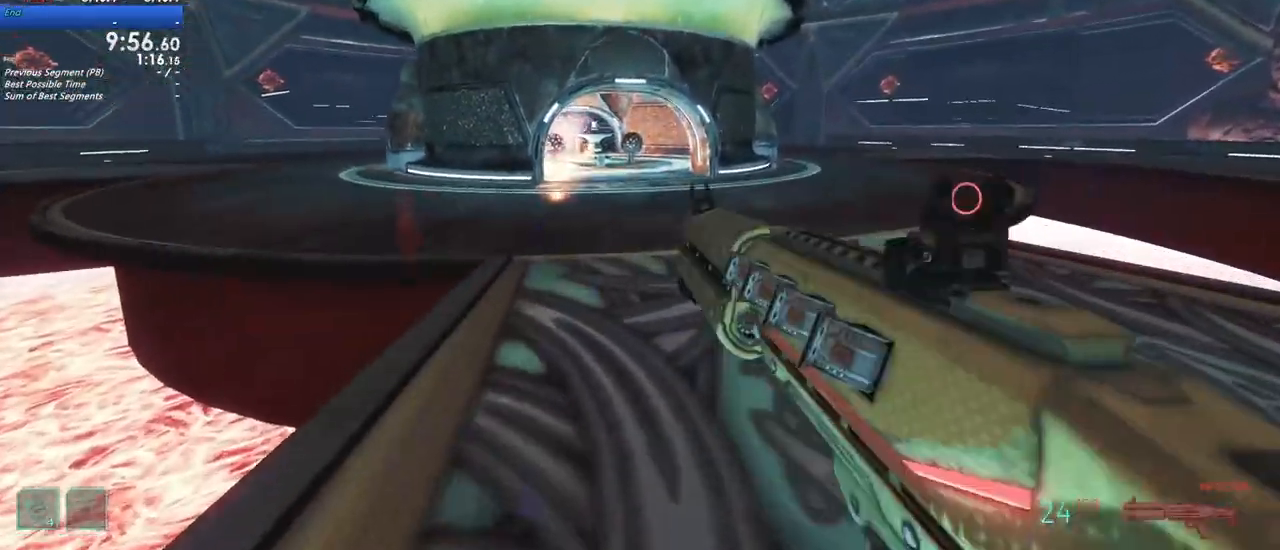
{"keys": ["shift", "w"]}
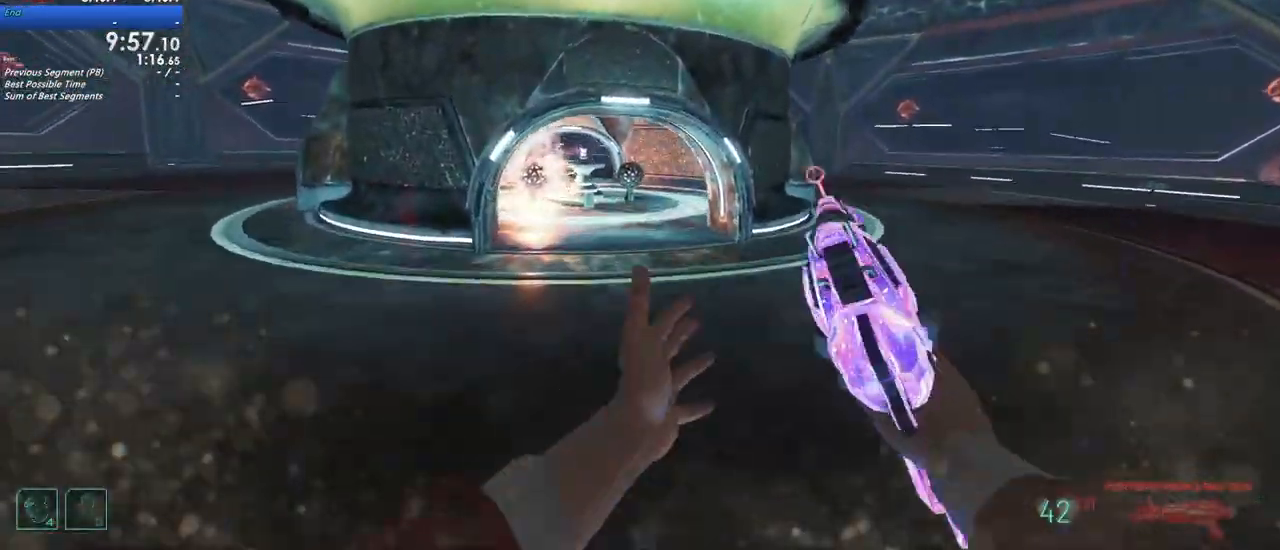
{"keys": ["shift", "w"]}
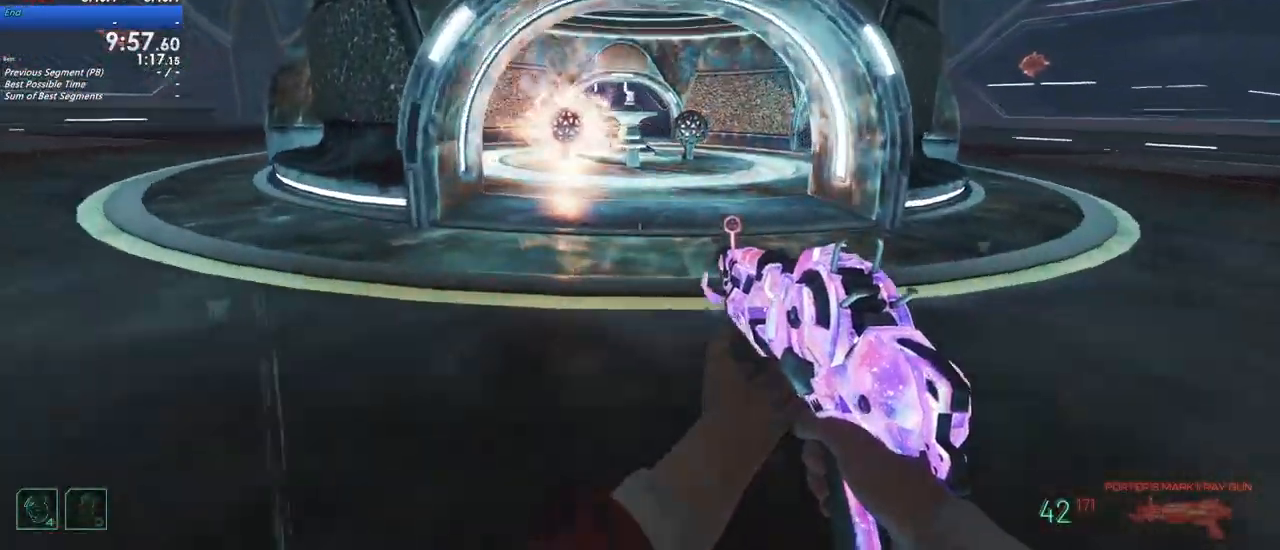
{"keys": ["shift", "w"]}